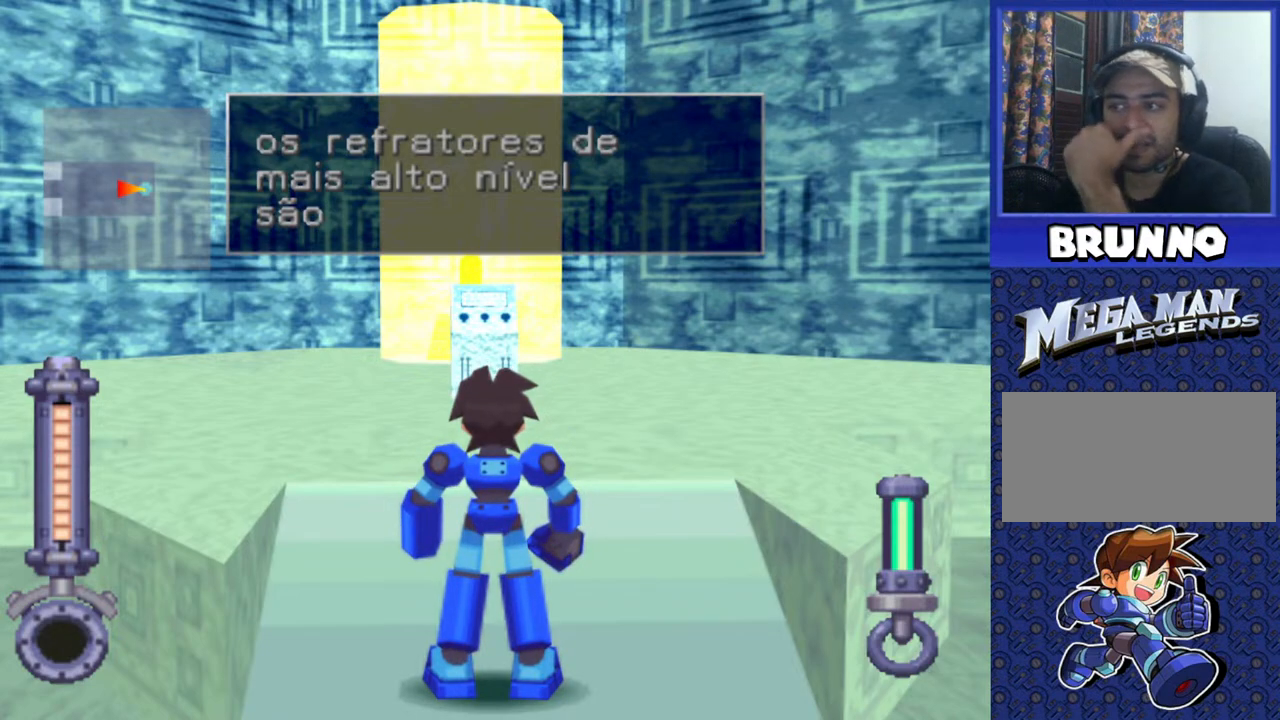
Gameplay with a controller (PlayStation layout); each line is a JSON object with the inputs held at the frame after it (dt_ms = milliseconds from this image to that frame). "events" lists button and stick changes between this image and that frame as [ms after this image, input, new state], when the widget could be followed in between. Not read: L3 R3.
{"dt_ms": 500, "buttons": [], "events": []}
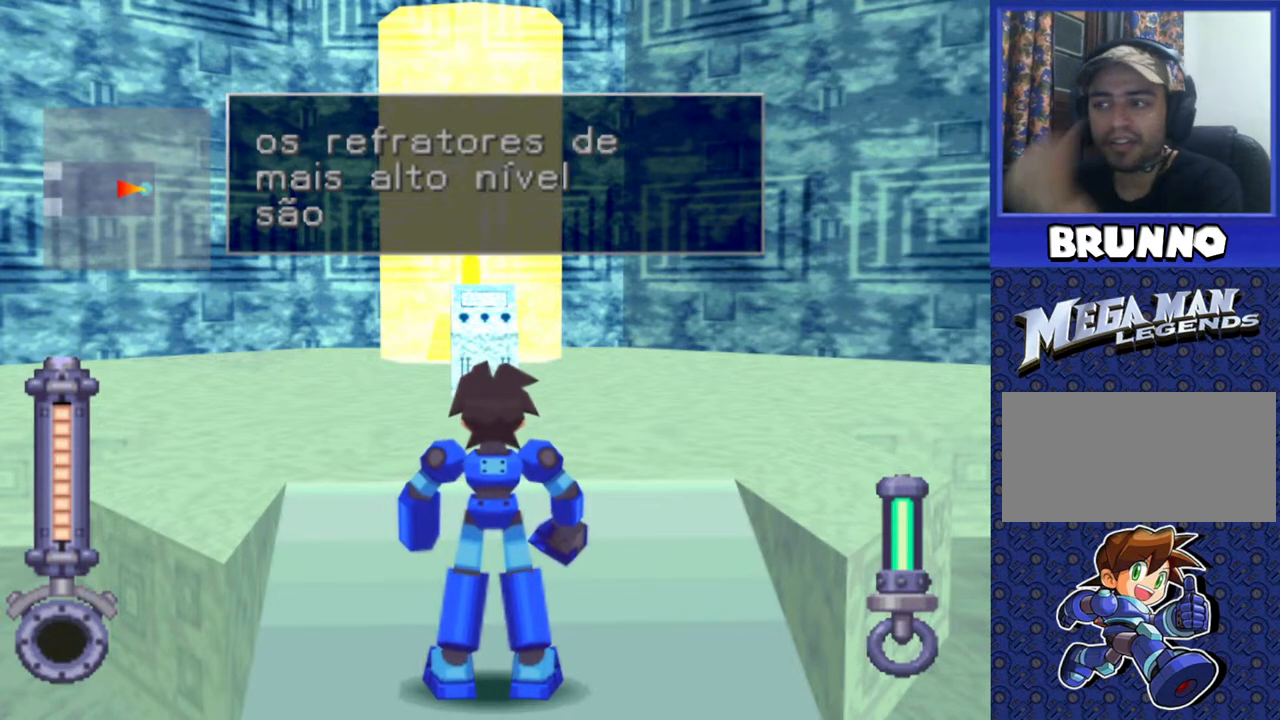
{"dt_ms": 500, "buttons": [], "events": [[233, "TRIANGLE", "down"], [333, "TRIANGLE", "up"]]}
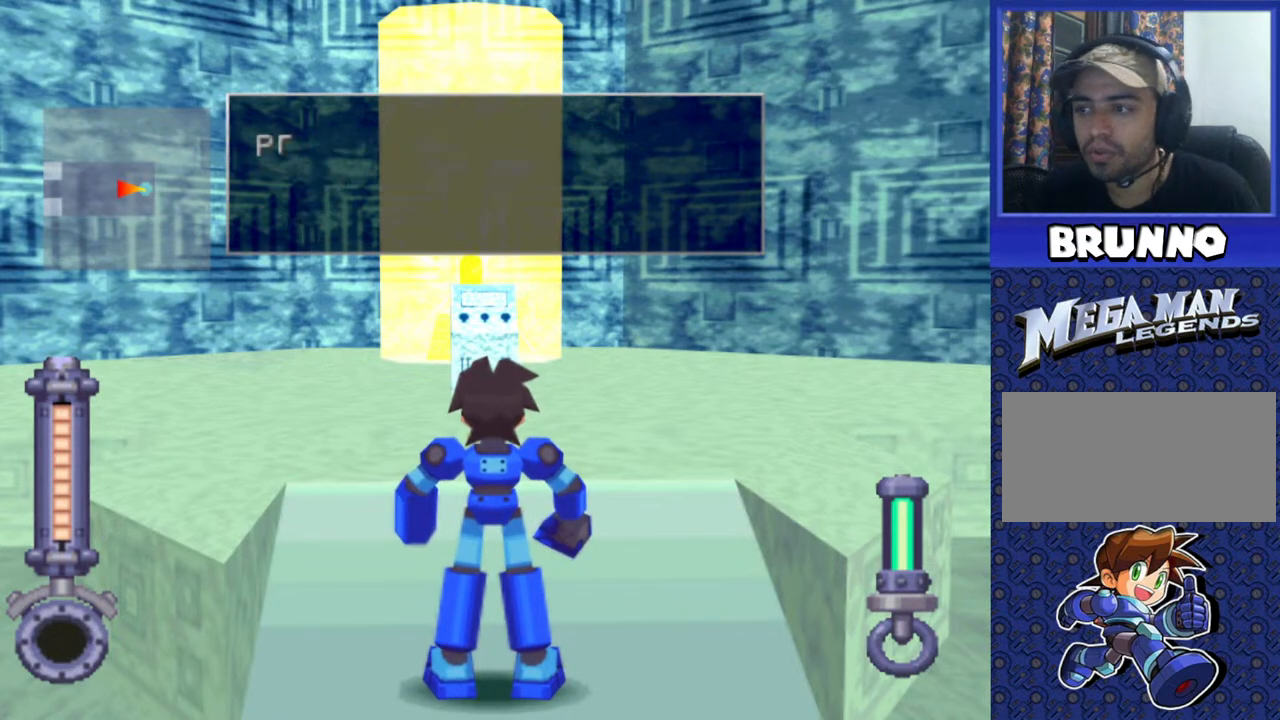
{"dt_ms": 500, "buttons": [], "events": [[33, "TRIANGLE", "down"], [133, "TRIANGLE", "up"]]}
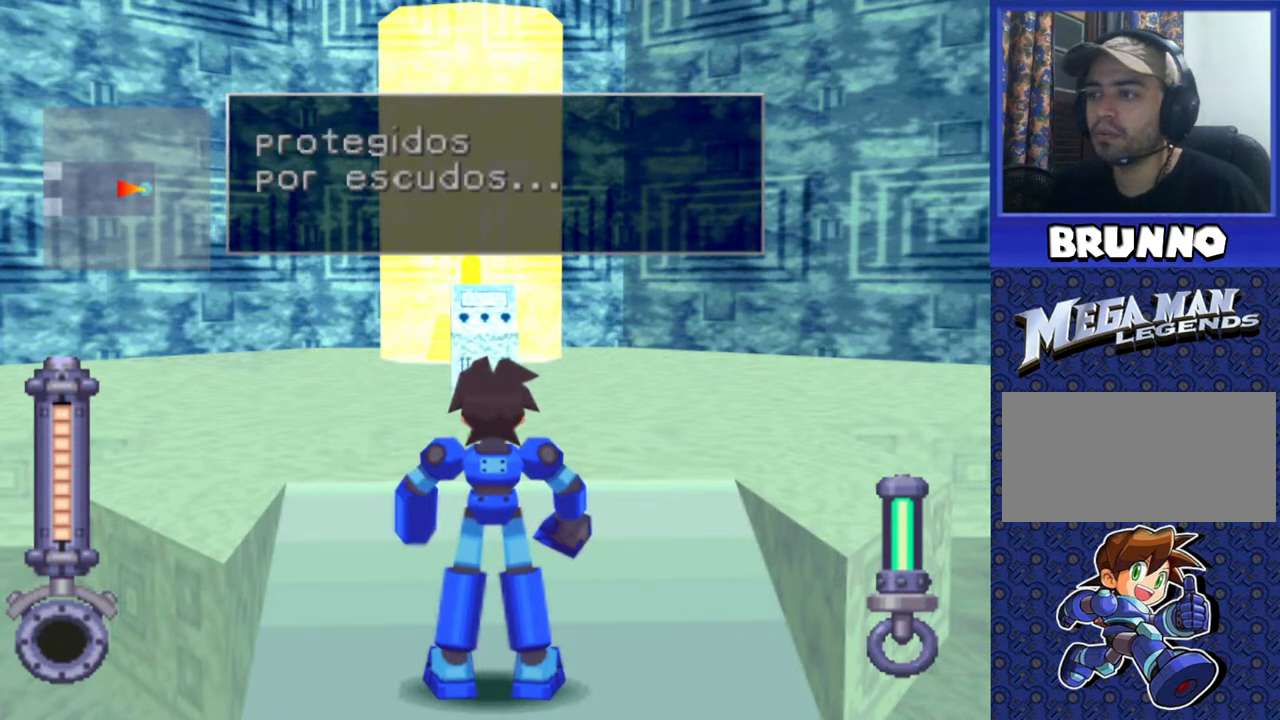
{"dt_ms": 500, "buttons": [], "events": []}
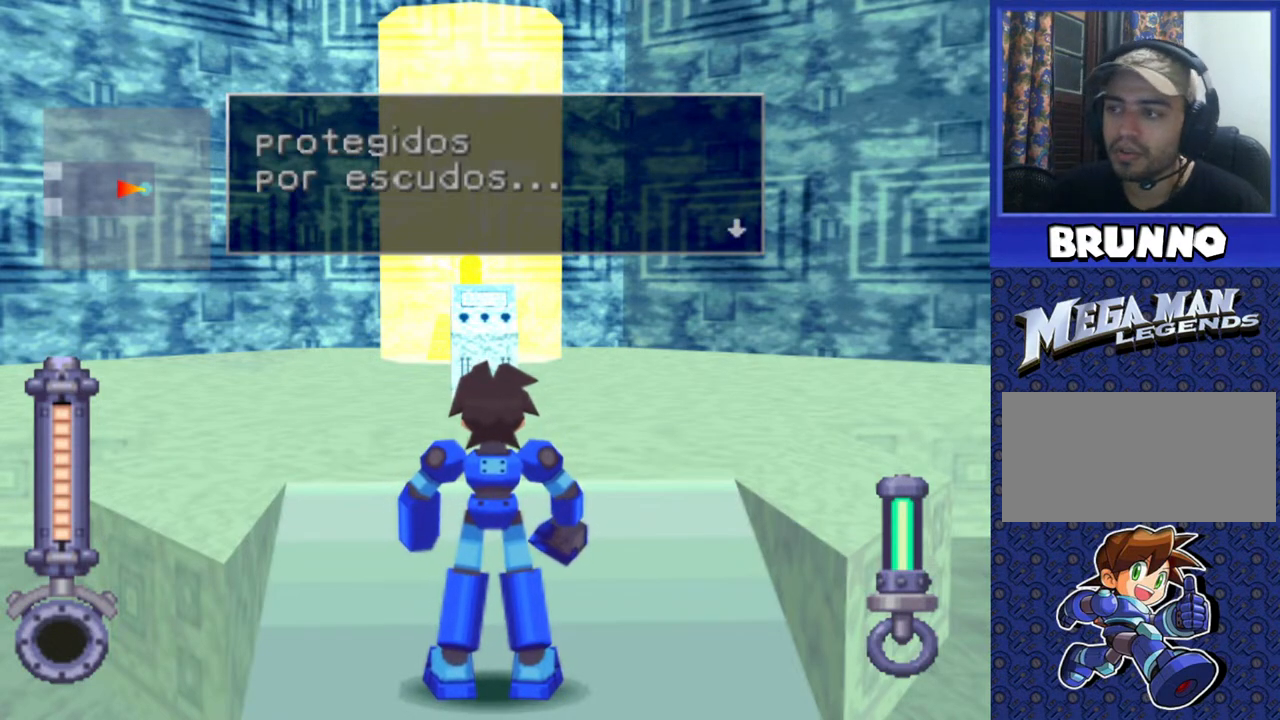
{"dt_ms": 500, "buttons": [], "events": []}
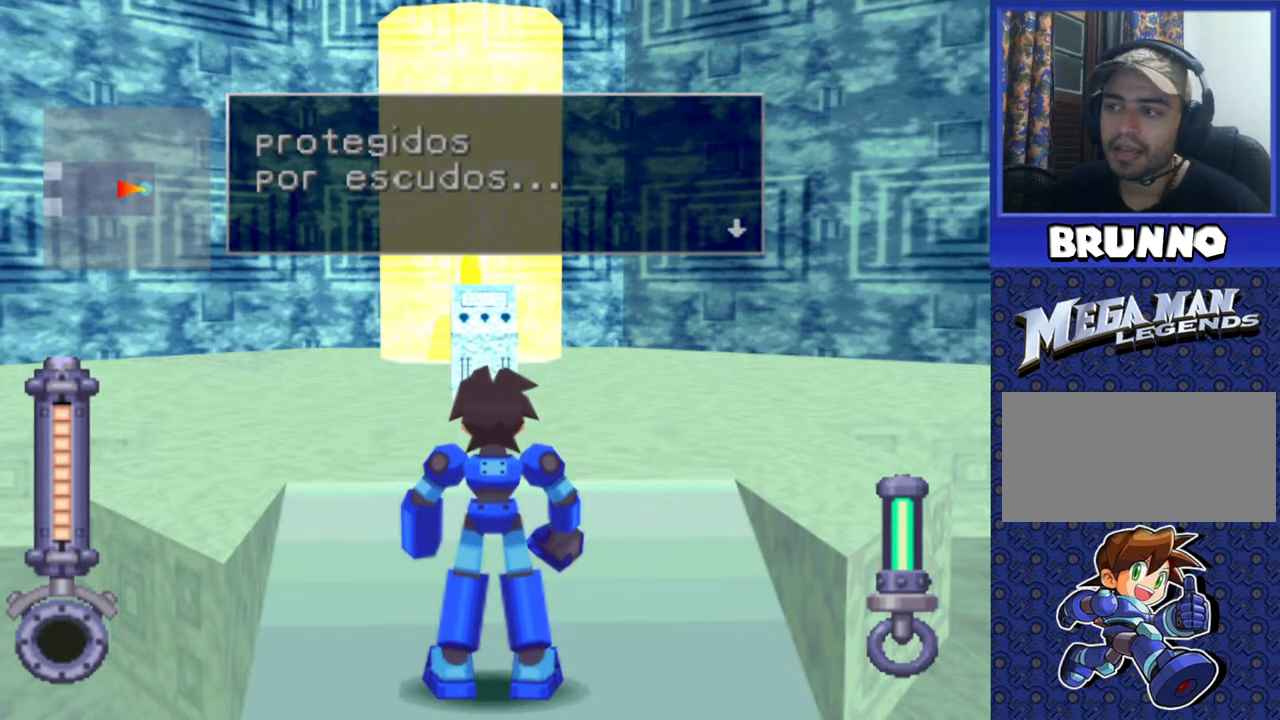
{"dt_ms": 500, "buttons": ["TRIANGLE"], "events": [[383, "TRIANGLE", "down"]]}
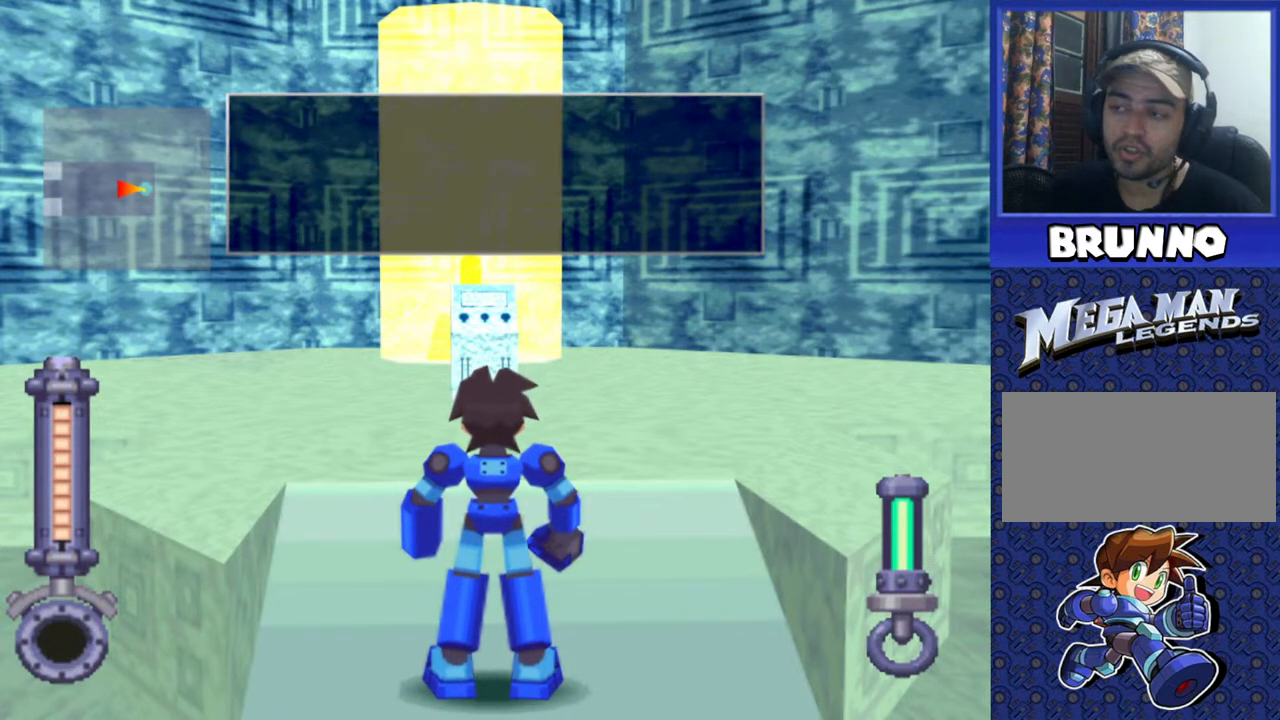
{"dt_ms": 500, "buttons": ["TRIANGLE"], "events": [[17, "TRIANGLE", "up"], [450, "TRIANGLE", "down"]]}
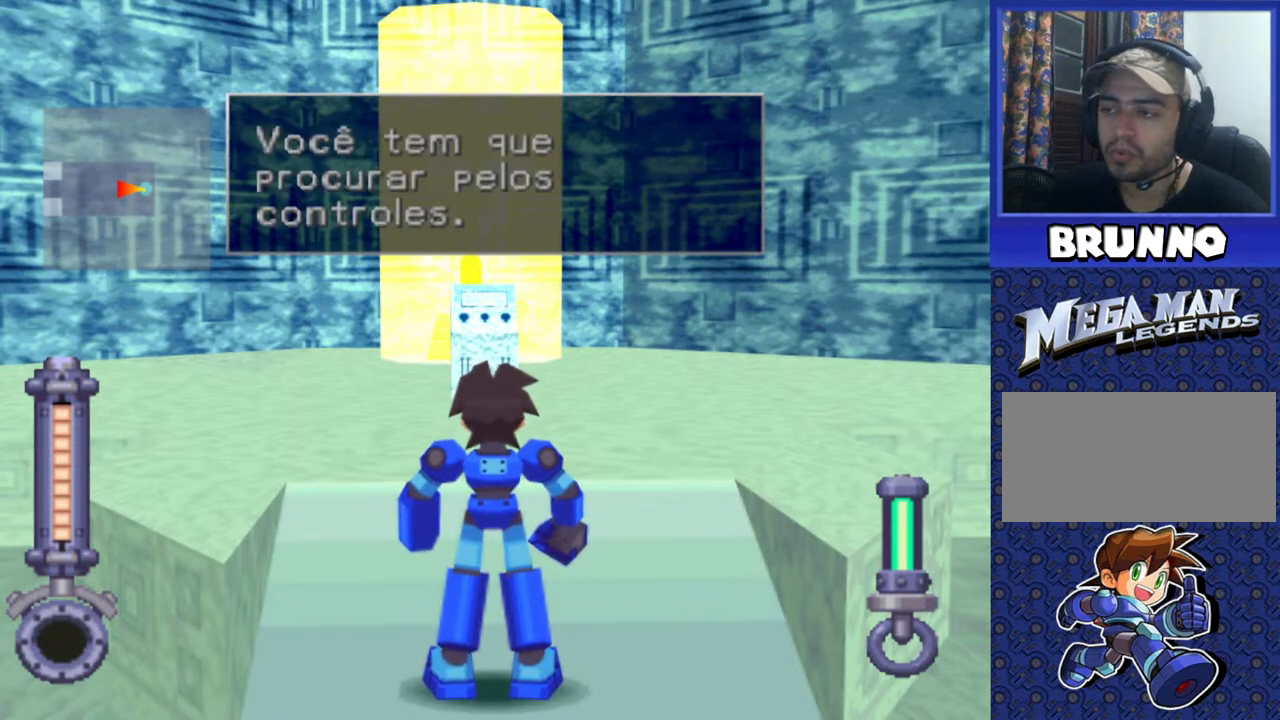
{"dt_ms": 500, "buttons": [], "events": [[83, "TRIANGLE", "up"]]}
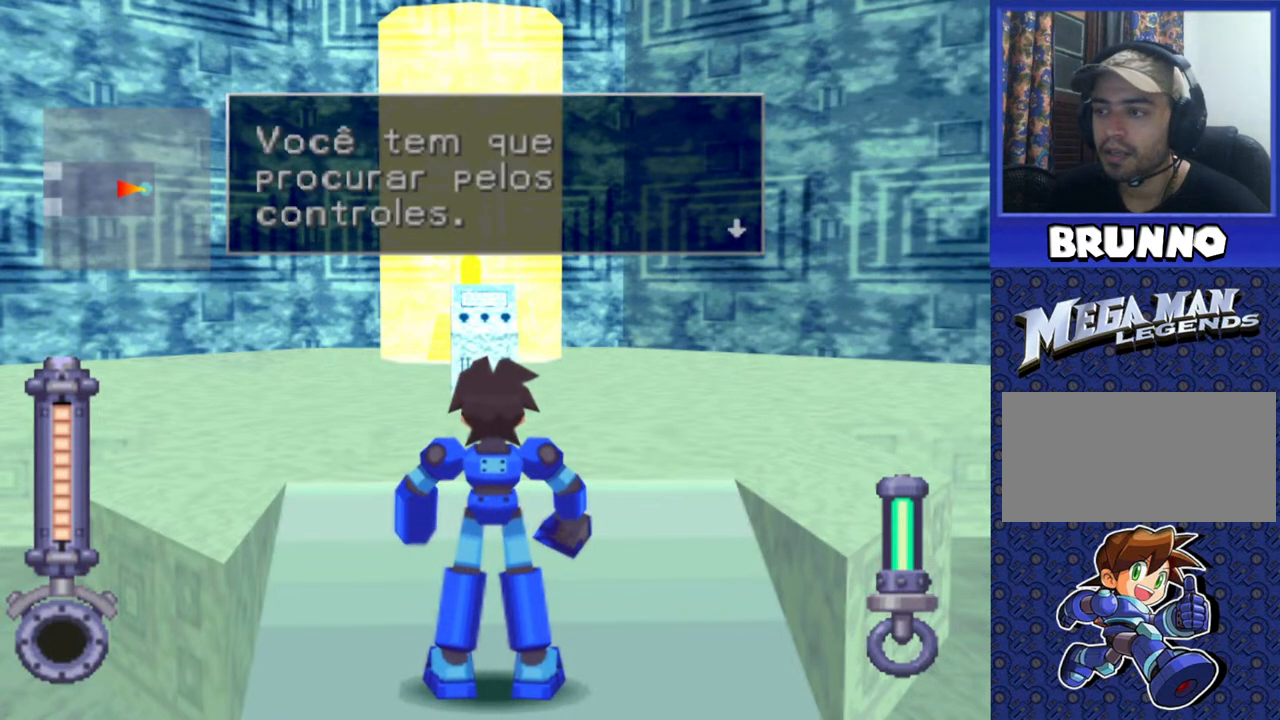
{"dt_ms": 500, "buttons": [], "events": []}
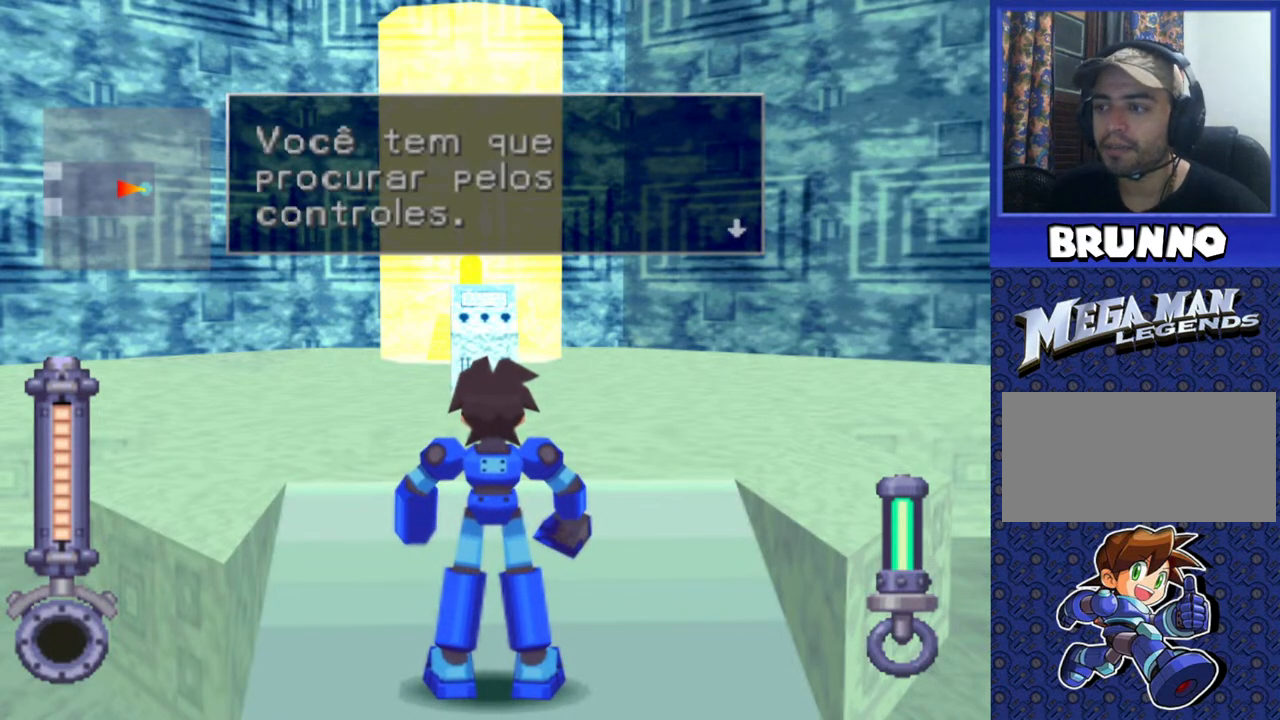
{"dt_ms": 1000, "buttons": []}
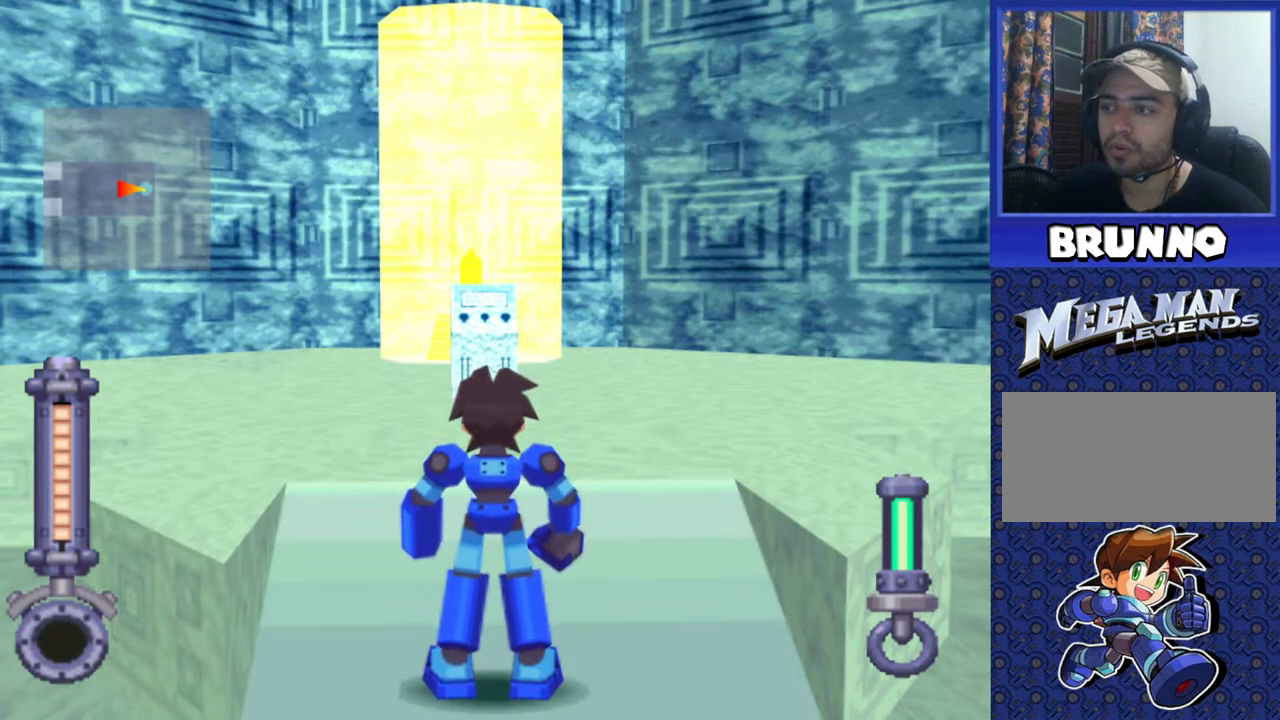
{"dt_ms": 500, "buttons": ["DPAD_LEFT"], "events": [[383, "DPAD_LEFT", "down"]]}
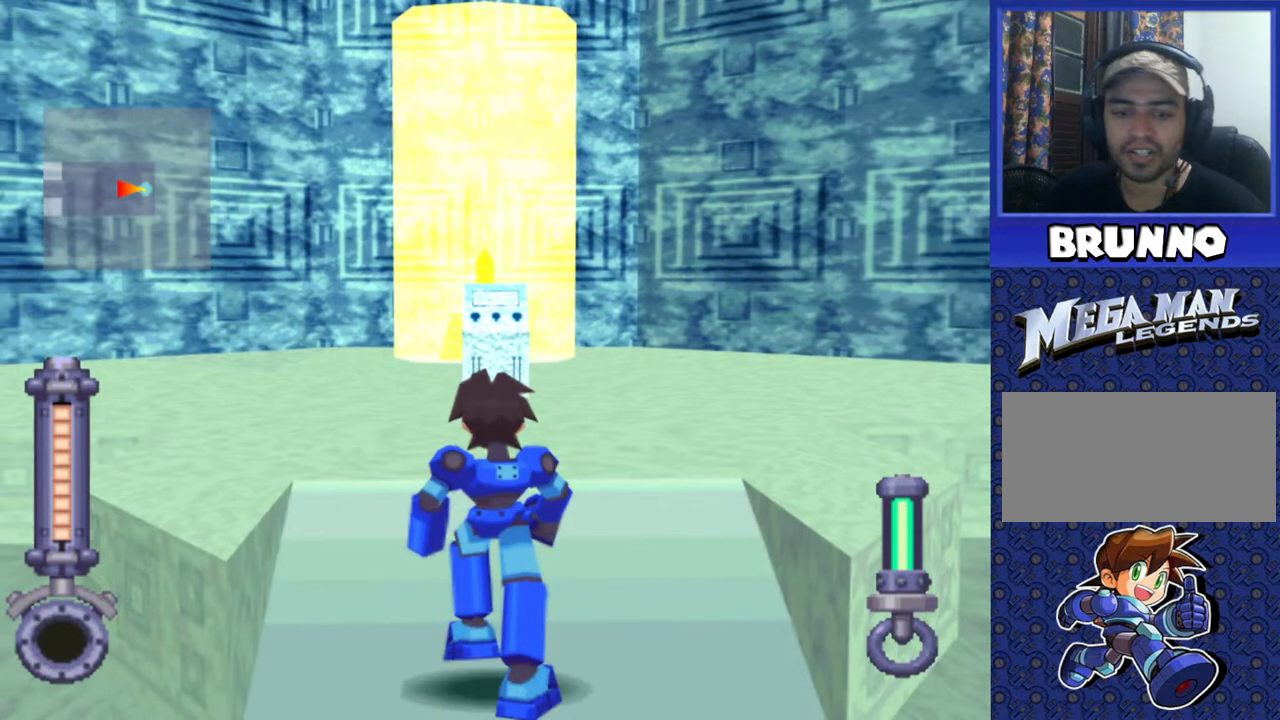
{"dt_ms": 500, "buttons": [], "events": [[400, "DPAD_LEFT", "up"]]}
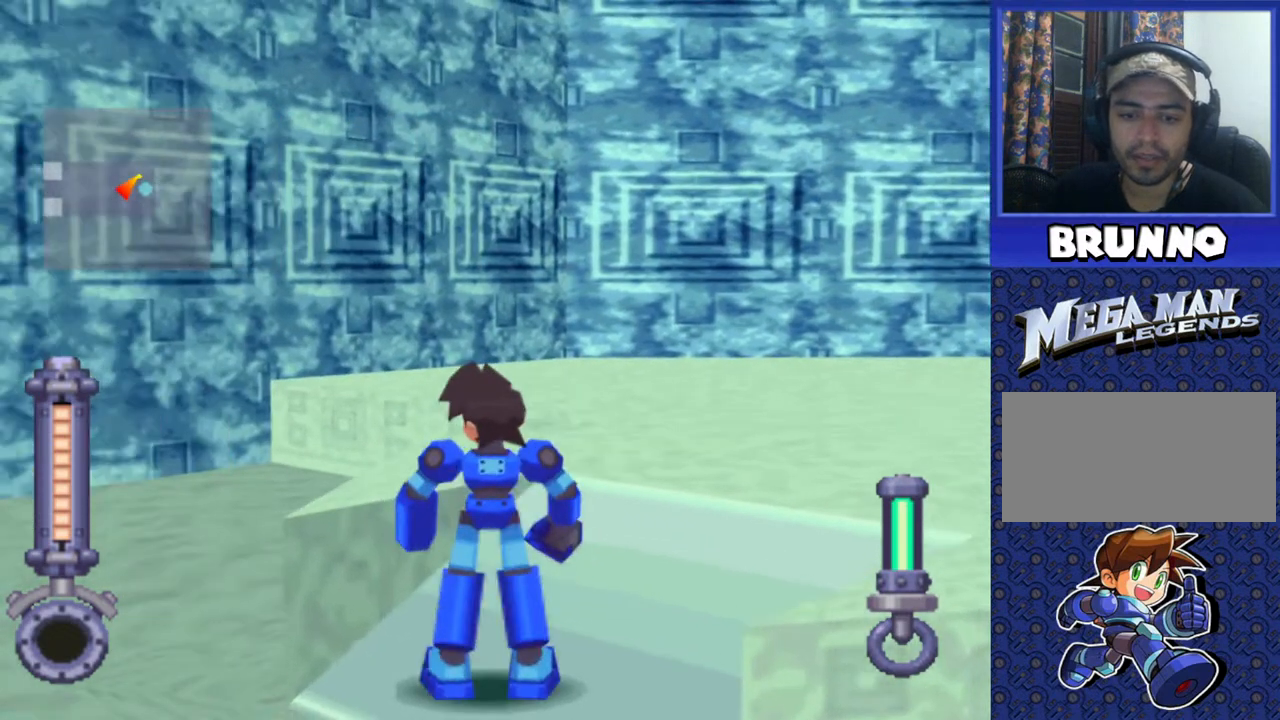
{"dt_ms": 500, "buttons": [], "events": [[133, "DPAD_UP", "down"], [350, "DPAD_UP", "up"]]}
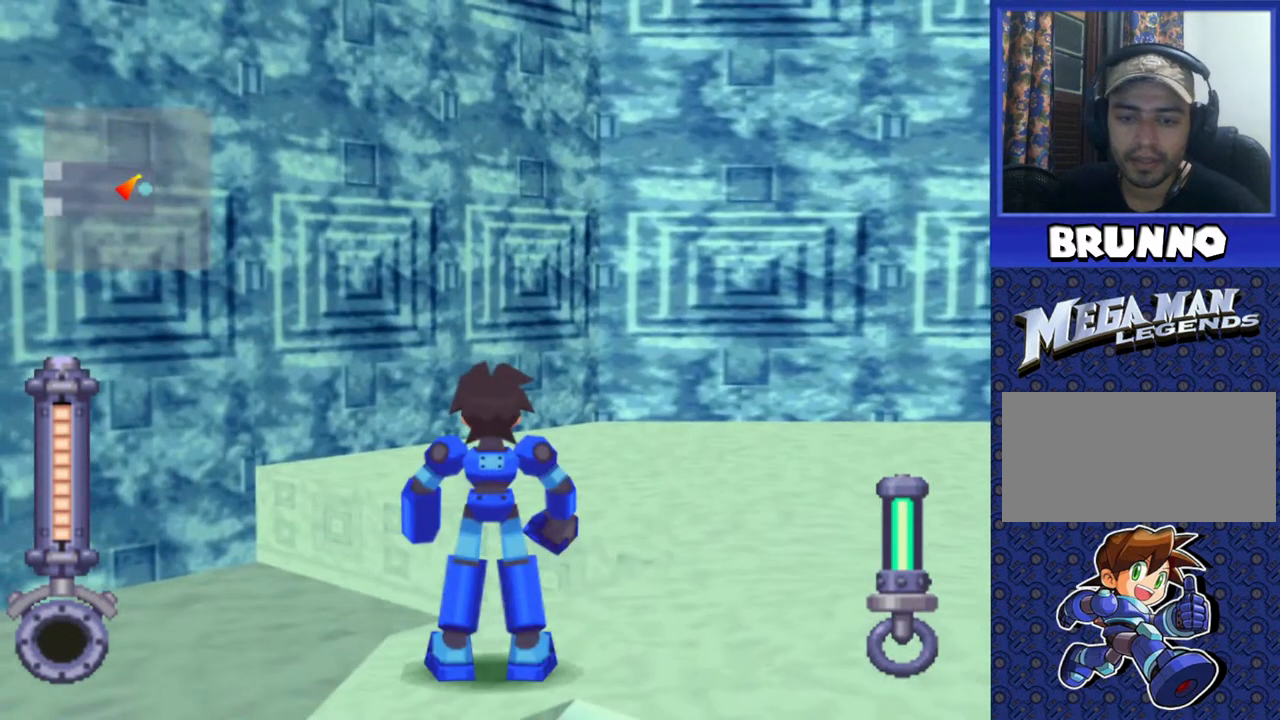
{"dt_ms": 500, "buttons": [], "events": []}
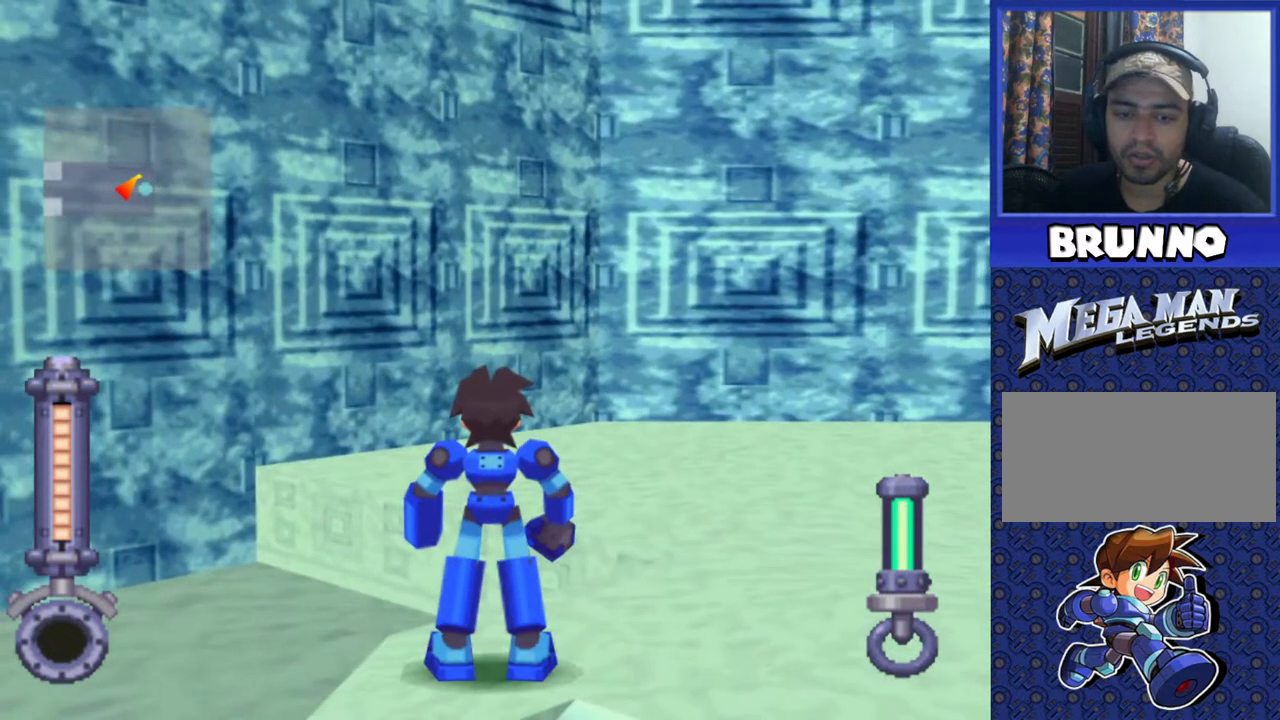
{"dt_ms": 500, "buttons": [], "events": []}
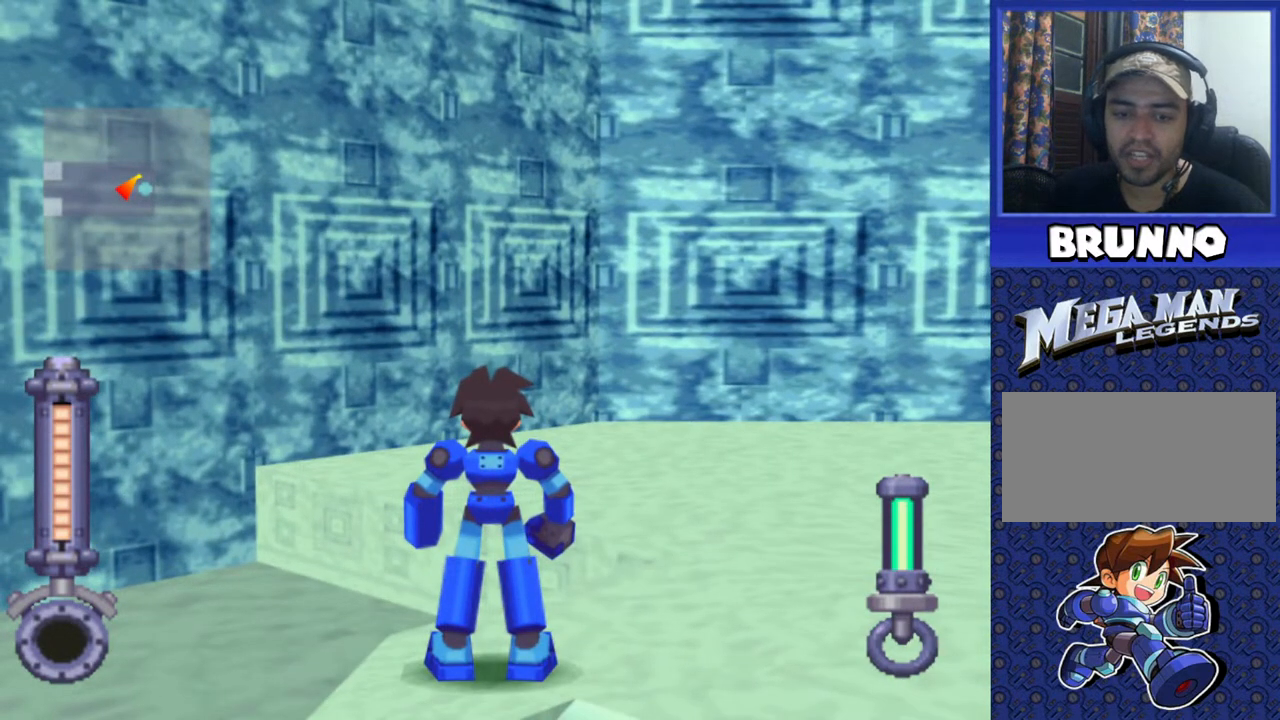
{"dt_ms": 500, "buttons": [], "events": []}
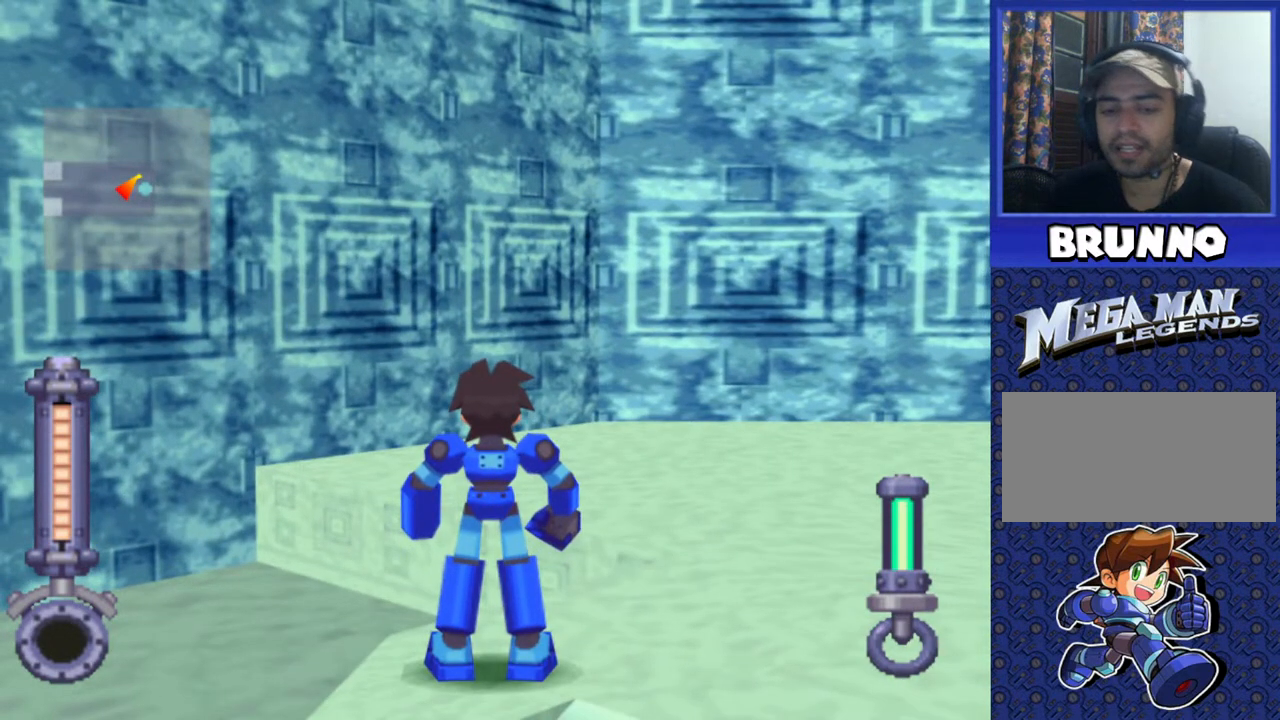
{"dt_ms": 500, "buttons": [], "events": []}
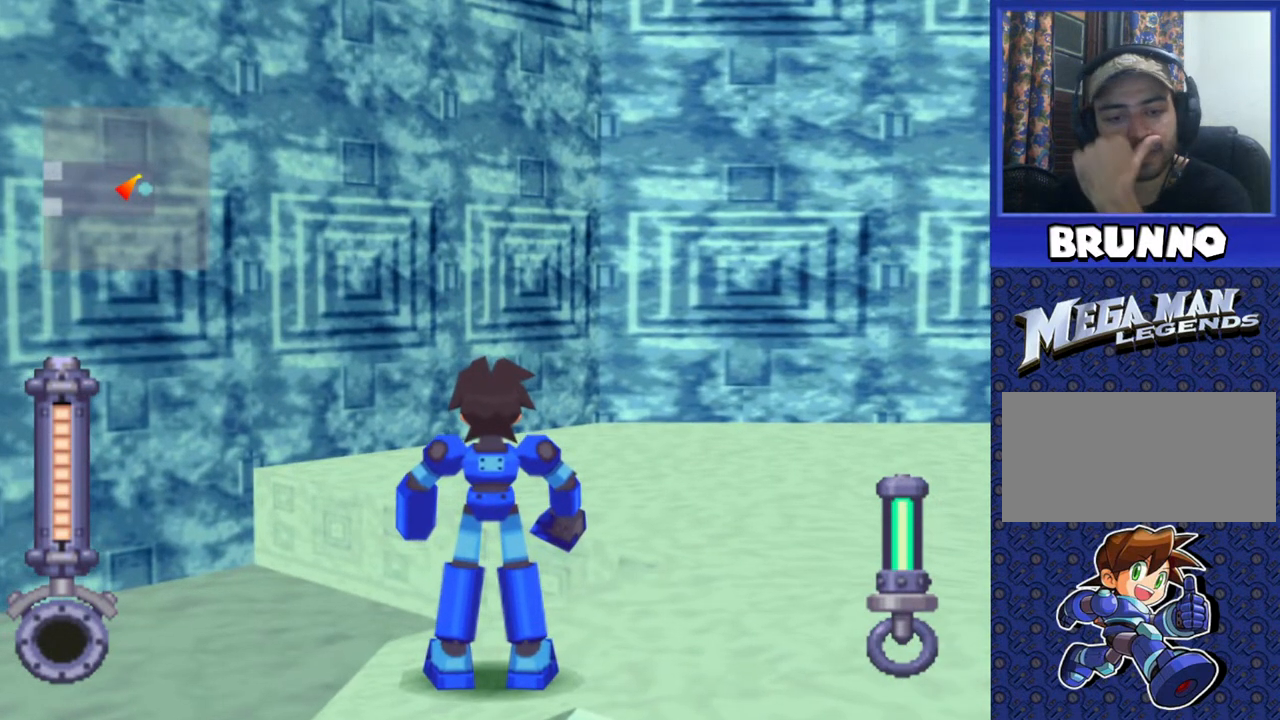
{"dt_ms": 500, "buttons": [], "events": []}
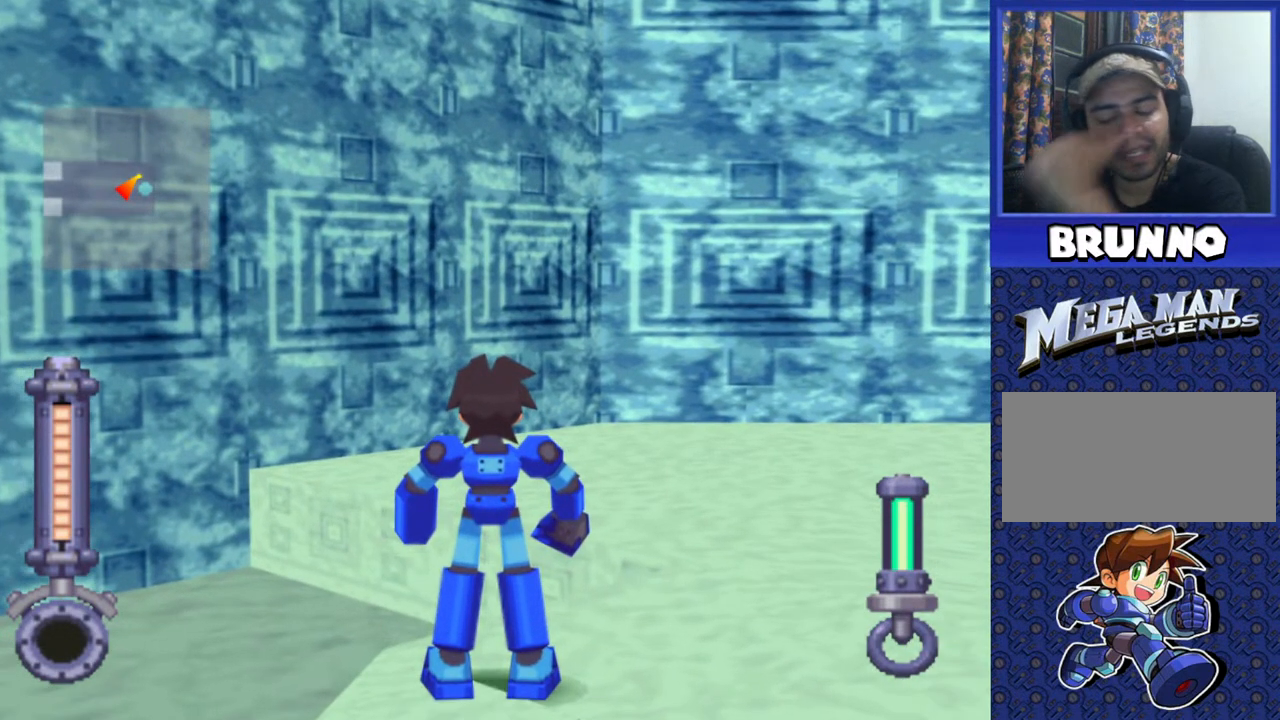
{"dt_ms": 500, "buttons": [], "events": []}
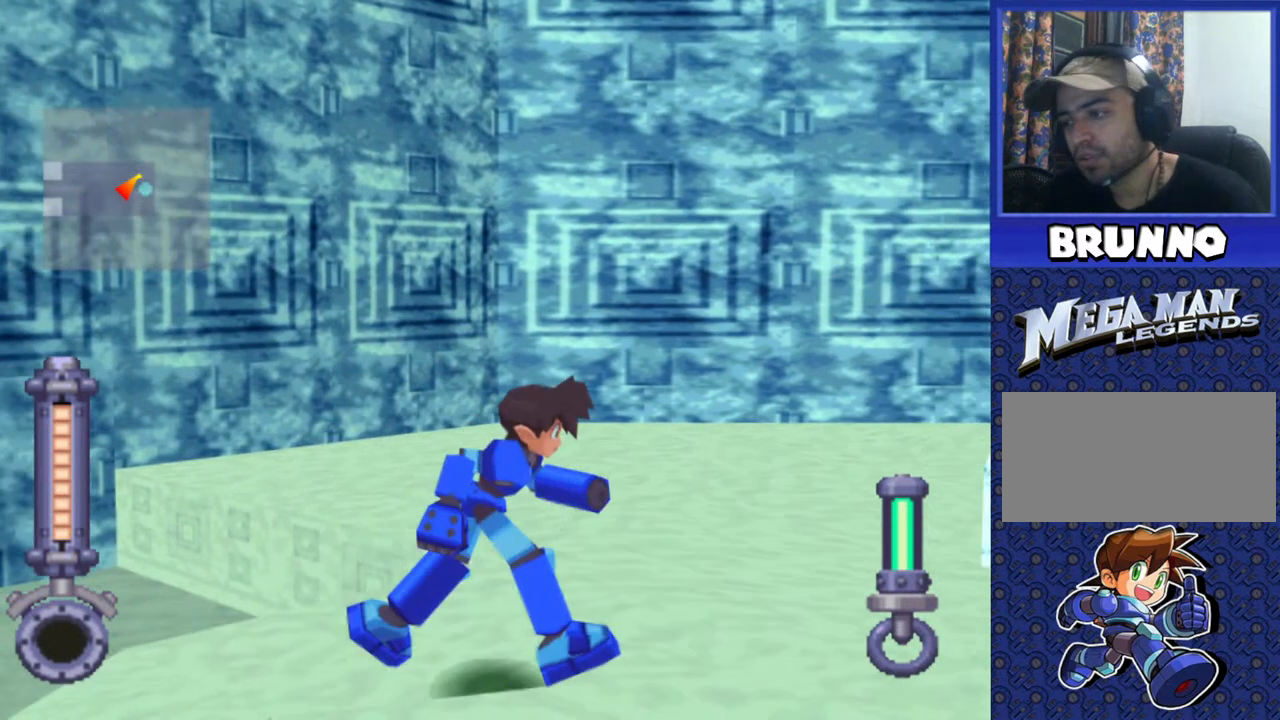
{"dt_ms": 500, "buttons": ["DPAD_DOWN"], "events": [[433, "DPAD_DOWN", "down"]]}
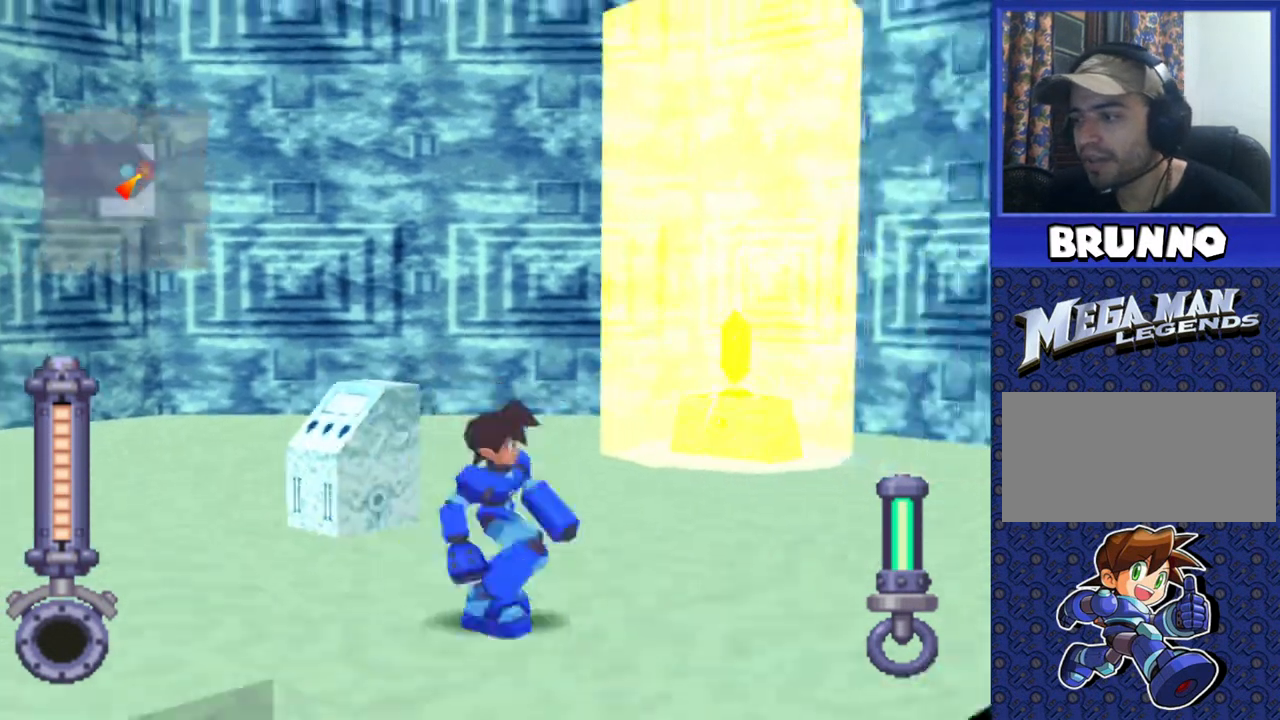
{"dt_ms": 500, "buttons": ["DPAD_LEFT"], "events": [[150, "DPAD_DOWN", "up"], [367, "DPAD_LEFT", "down"]]}
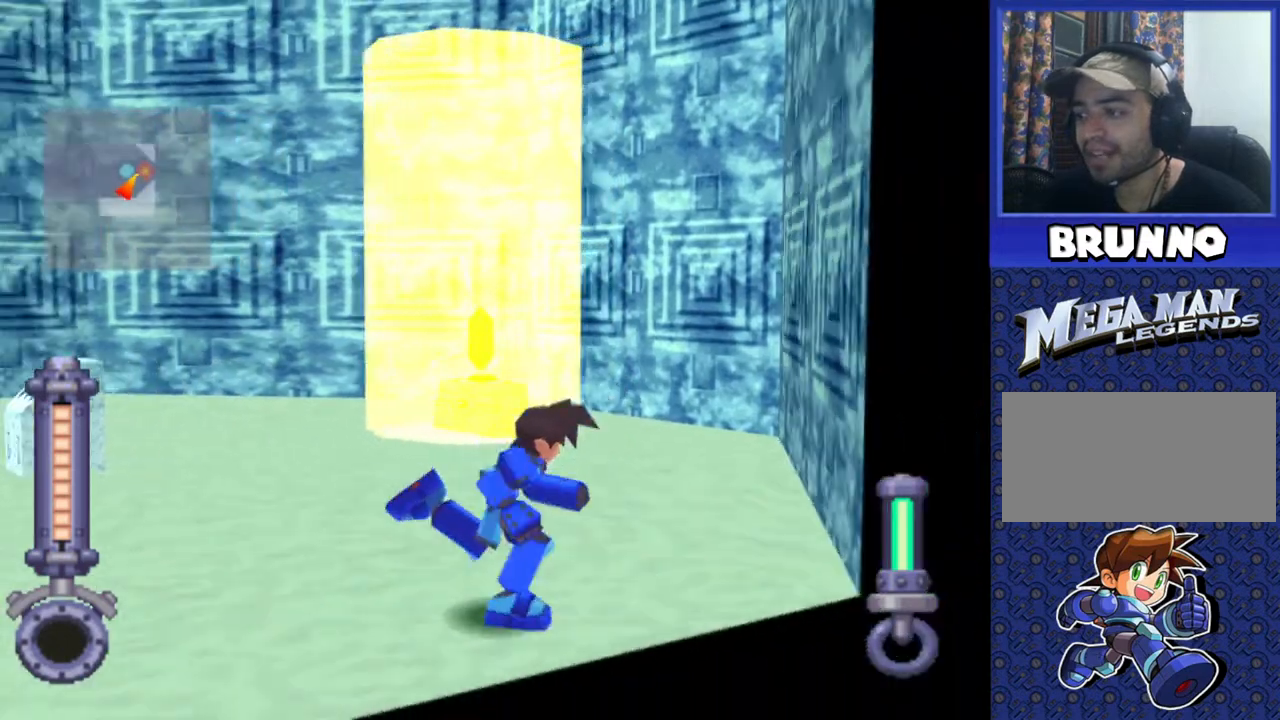
{"dt_ms": 500, "buttons": ["DPAD_LEFT"], "events": []}
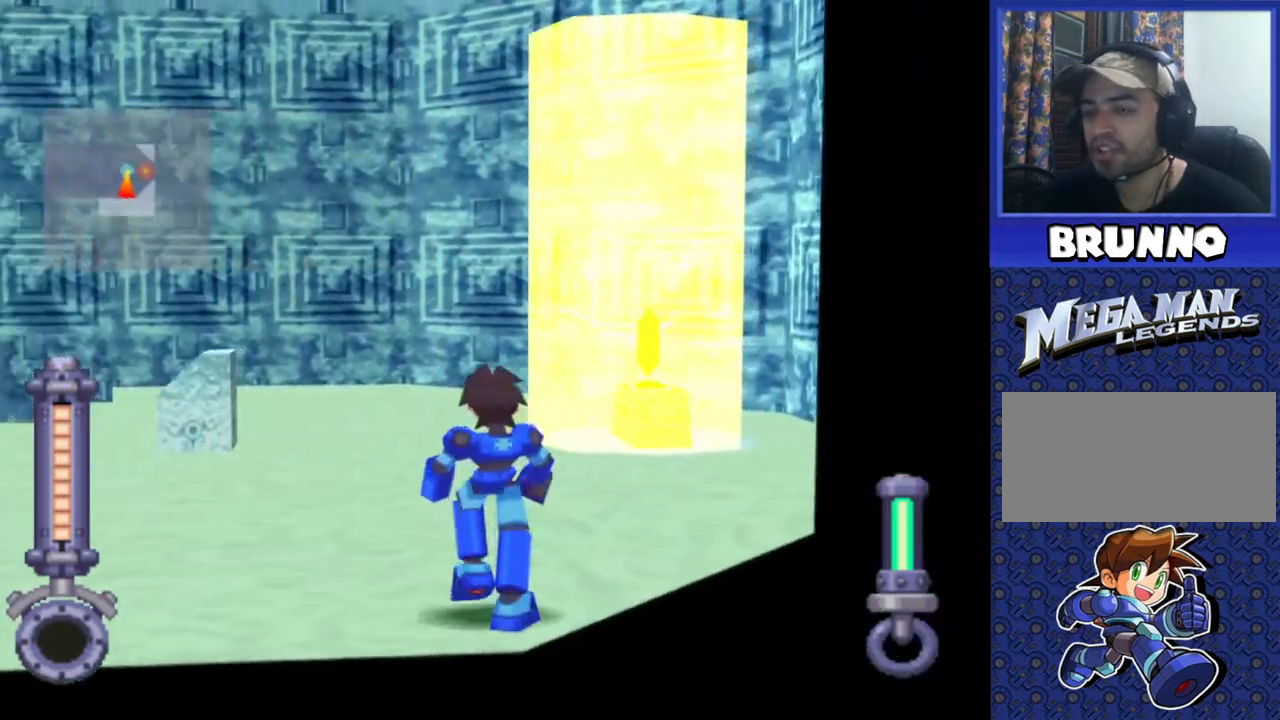
{"dt_ms": 500, "buttons": ["DPAD_UP"], "events": [[250, "DPAD_LEFT", "up"], [400, "DPAD_UP", "down"]]}
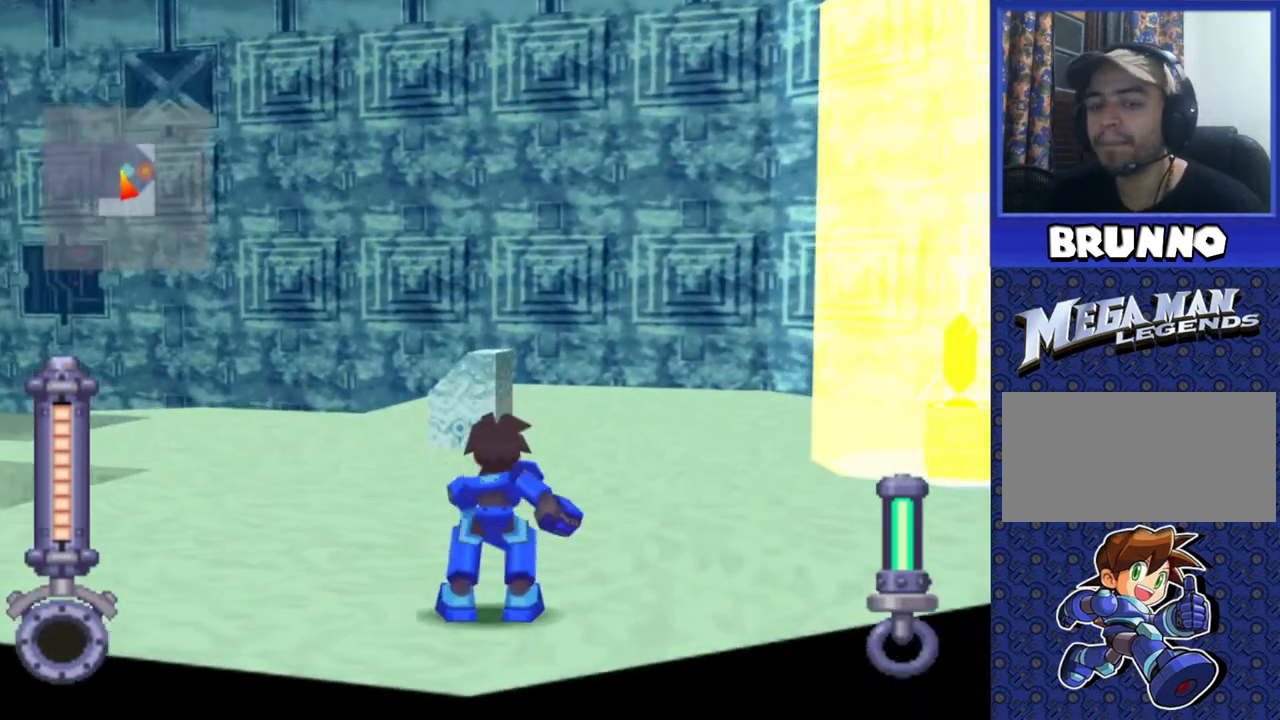
{"dt_ms": 500, "buttons": ["DPAD_UP"], "events": []}
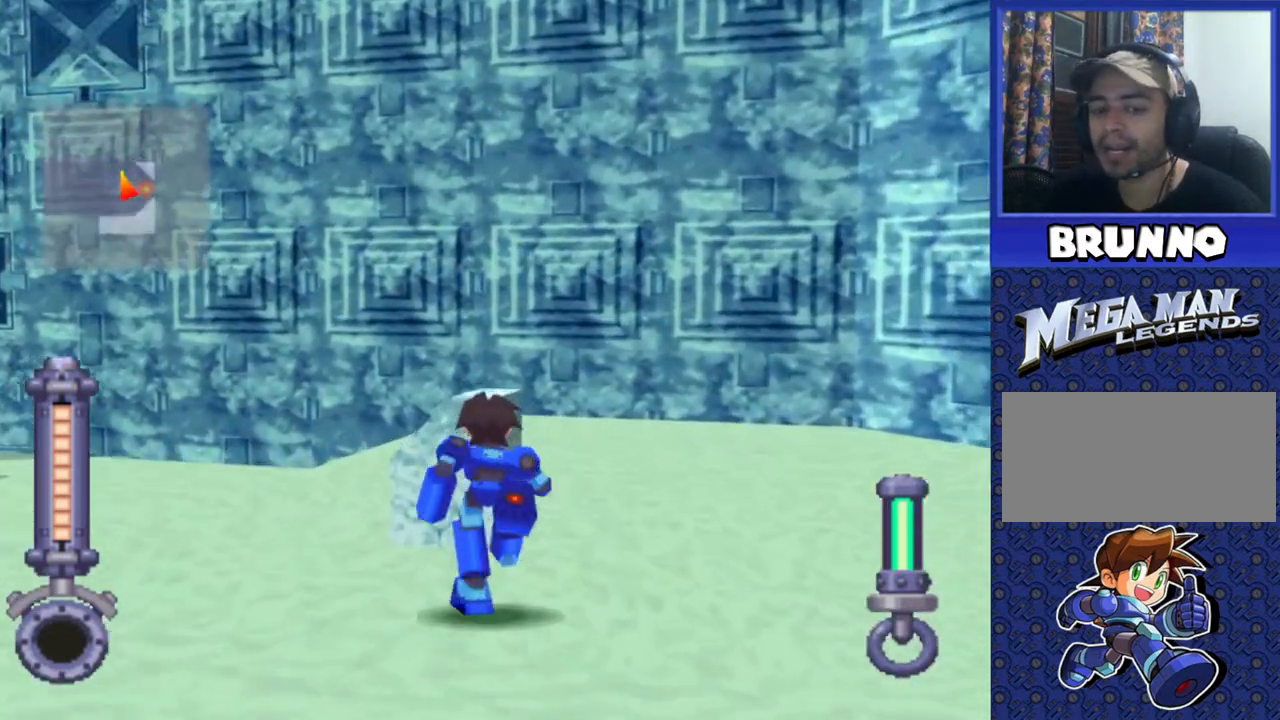
{"dt_ms": 500, "buttons": ["DPAD_UP", "DPAD_LEFT"], "events": [[183, "DPAD_LEFT", "down"]]}